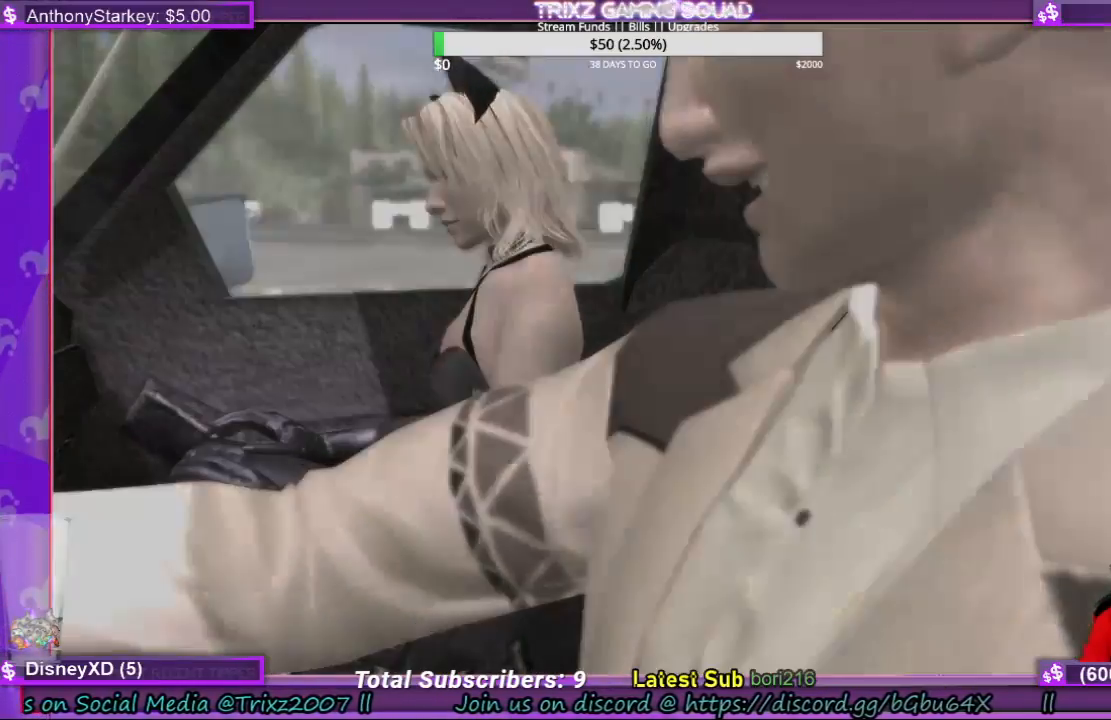
Gameplay with keyboard and mouse; each line is a JSON object with the keys and mouse buttons held at the frame after it. "events" lists presses ("down") and releases ("up") of "a", "ctrl", "d", "e", "f", "q", "r", "s", "shift", "space", "tab", "w", "mouse_left", "mouse_wheel", "mouse_right", "mouse_mb4" and "mouse_mb5" between this image and that frame as [ms after this image, input, new state], when the widget could be followed in between. "mouse_left", "mouse_wheel", "mouse_right", "mouse_mb4", "mouse_mb5" = the "left", "wheel", "right", "mb4", "mb5" buttons of the "mouse" list. No other keys are recorded. "wheel" means that the mouse wheel is clicked or scrolled. Mouse movement is not recorded.
{"keys": [], "mouse": [], "events": []}
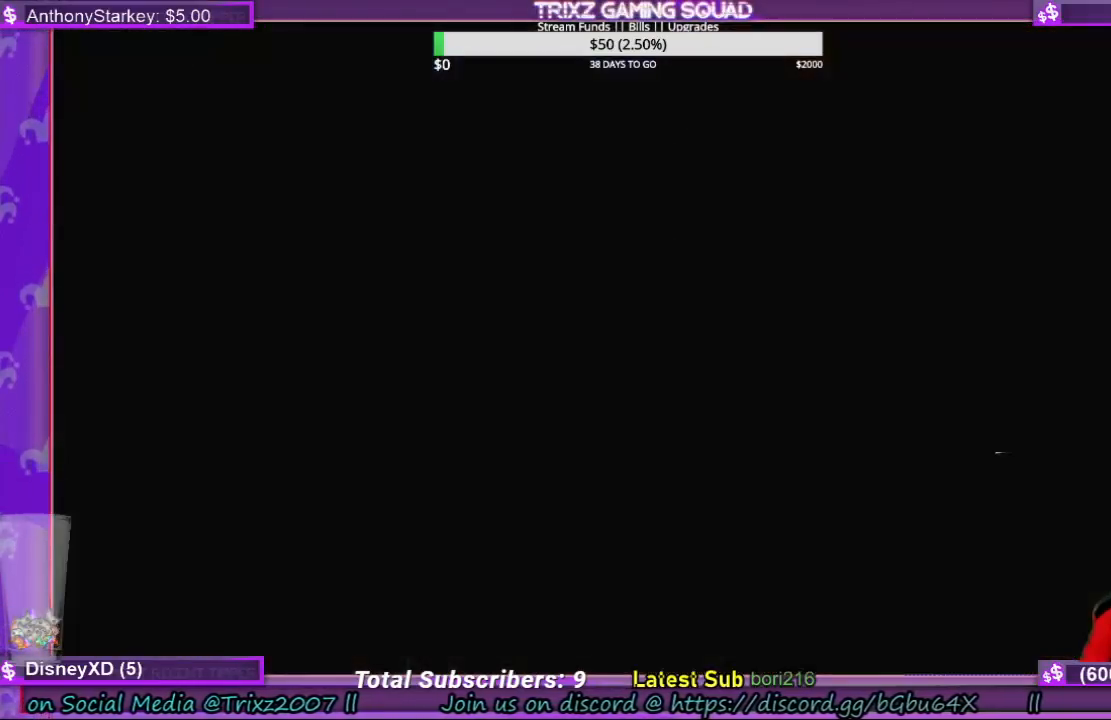
{"keys": [], "mouse": [], "events": []}
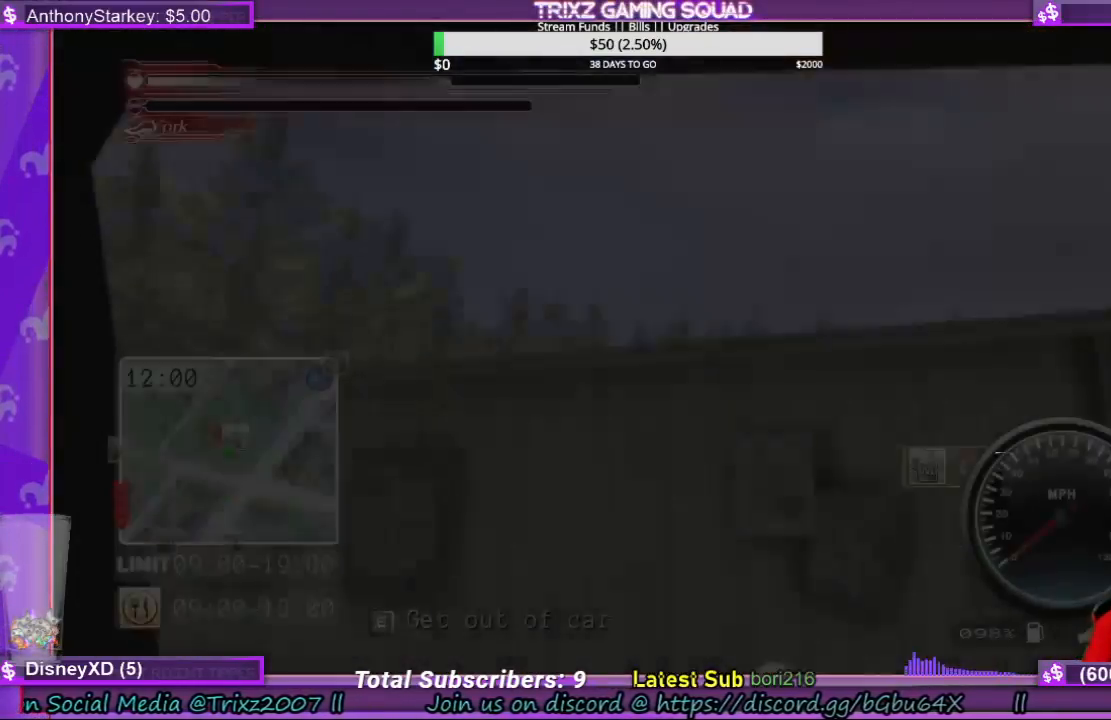
{"keys": [], "mouse": [], "events": []}
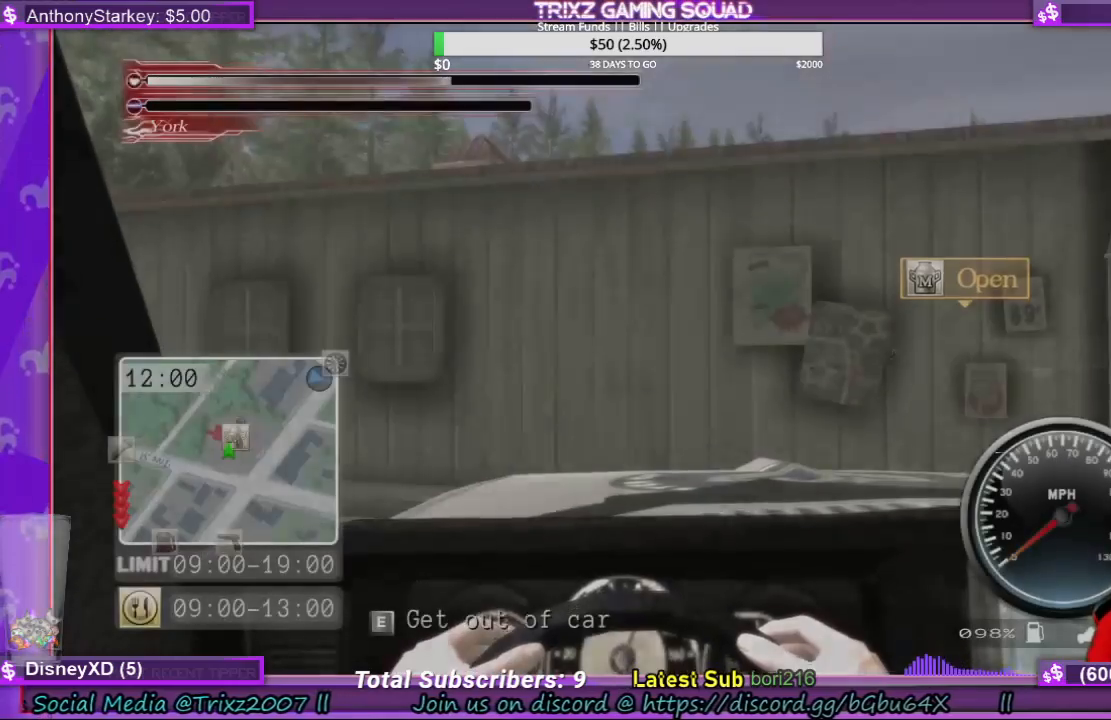
{"keys": [], "mouse": [], "events": []}
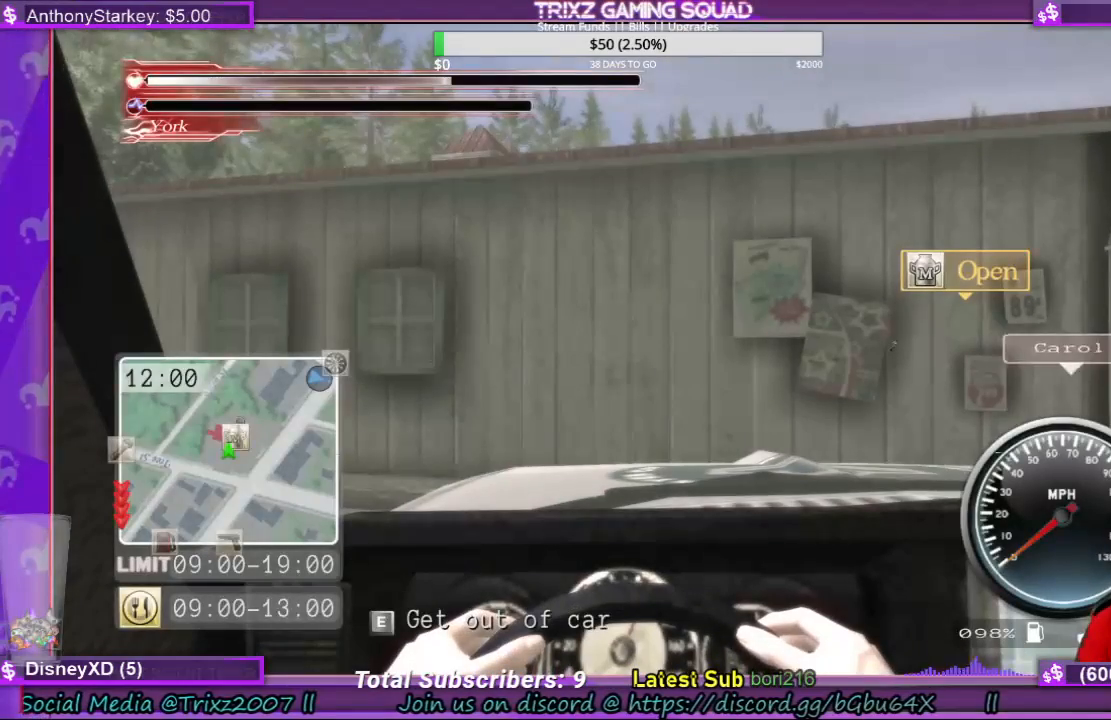
{"keys": [], "mouse": [], "events": []}
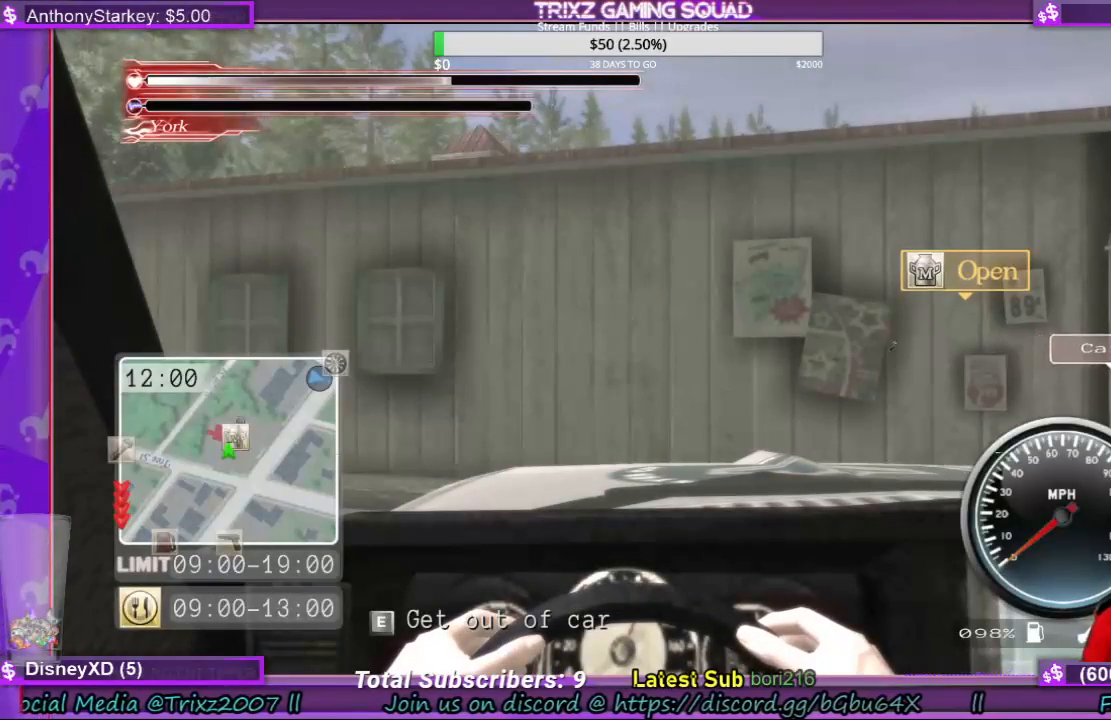
{"keys": ["s"], "mouse": [], "events": [[167, "s", "down"]]}
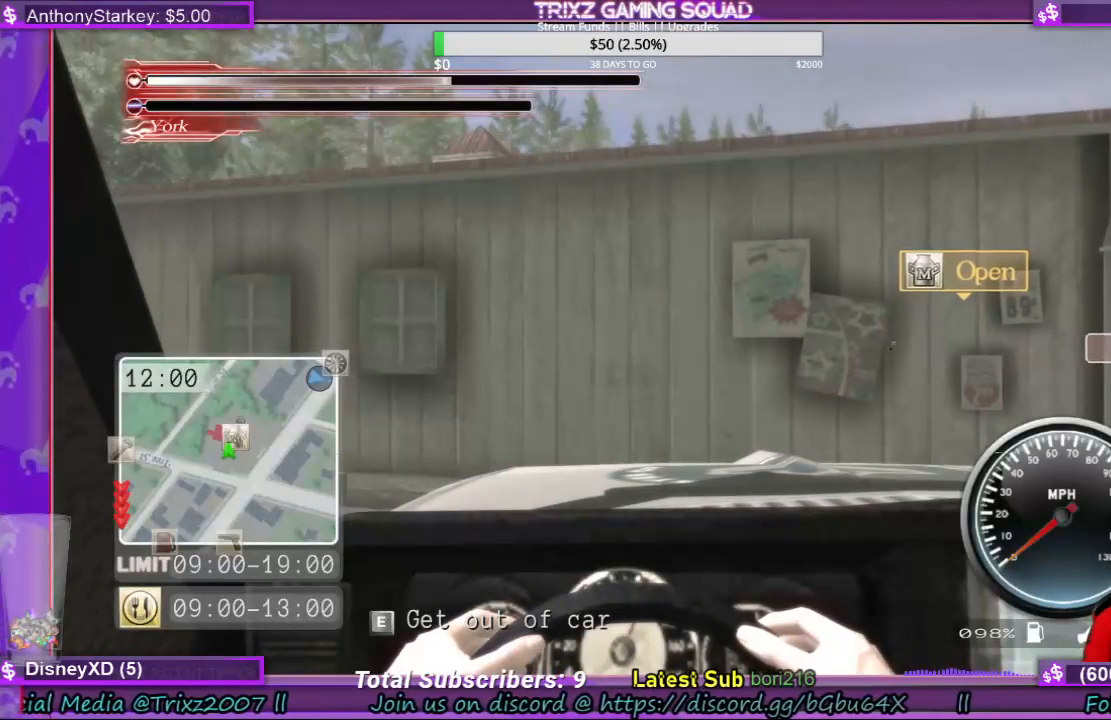
{"keys": ["a", "s"], "mouse": [], "events": [[167, "a", "down"]]}
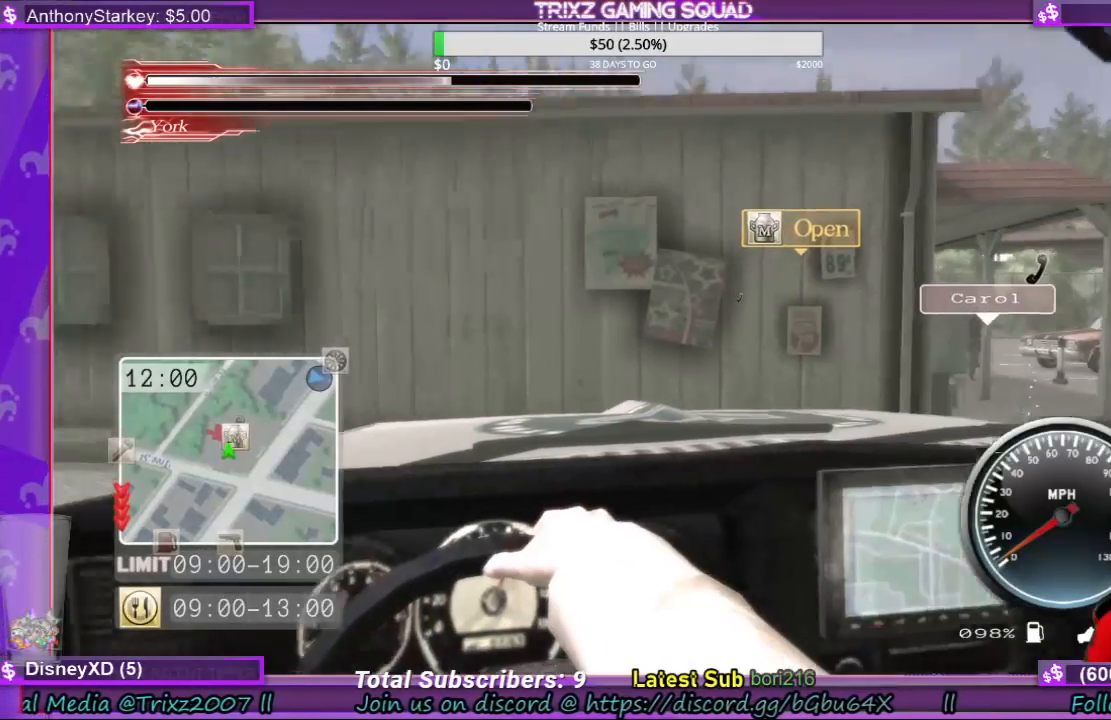
{"keys": ["a"], "mouse": [], "events": [[333, "s", "up"]]}
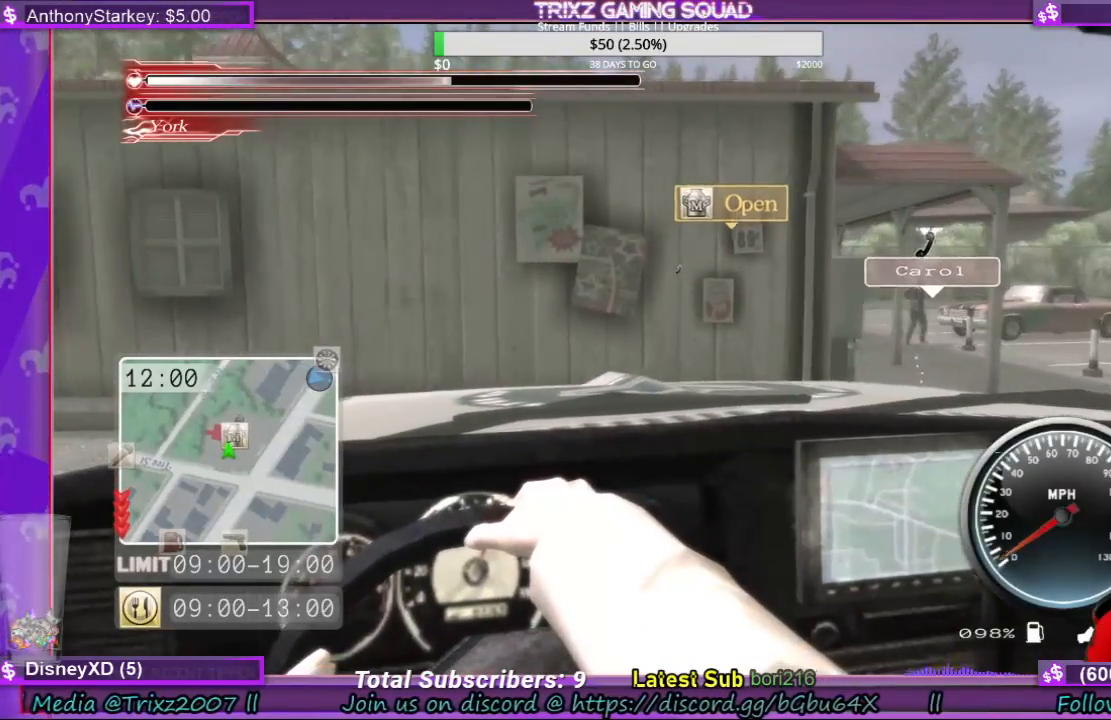
{"keys": ["a", "s"], "mouse": [], "events": [[33, "s", "down"], [67, "a", "up"], [200, "q", "down"], [233, "q", "up"], [467, "a", "down"]]}
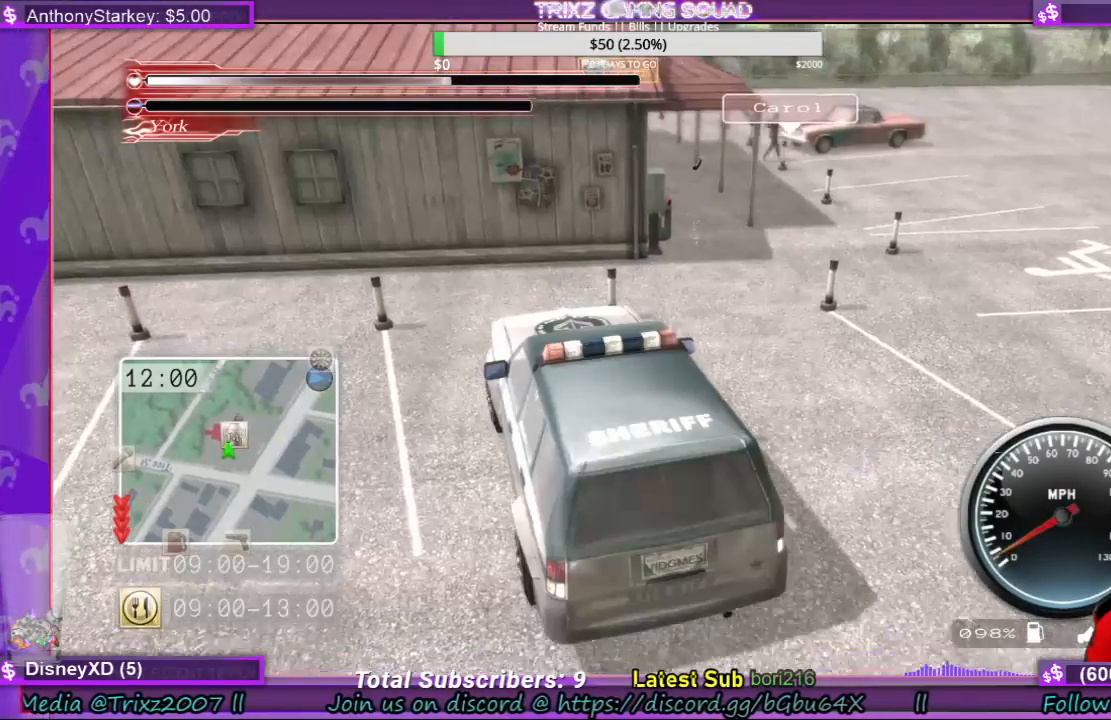
{"keys": ["a", "s"], "mouse": [], "events": []}
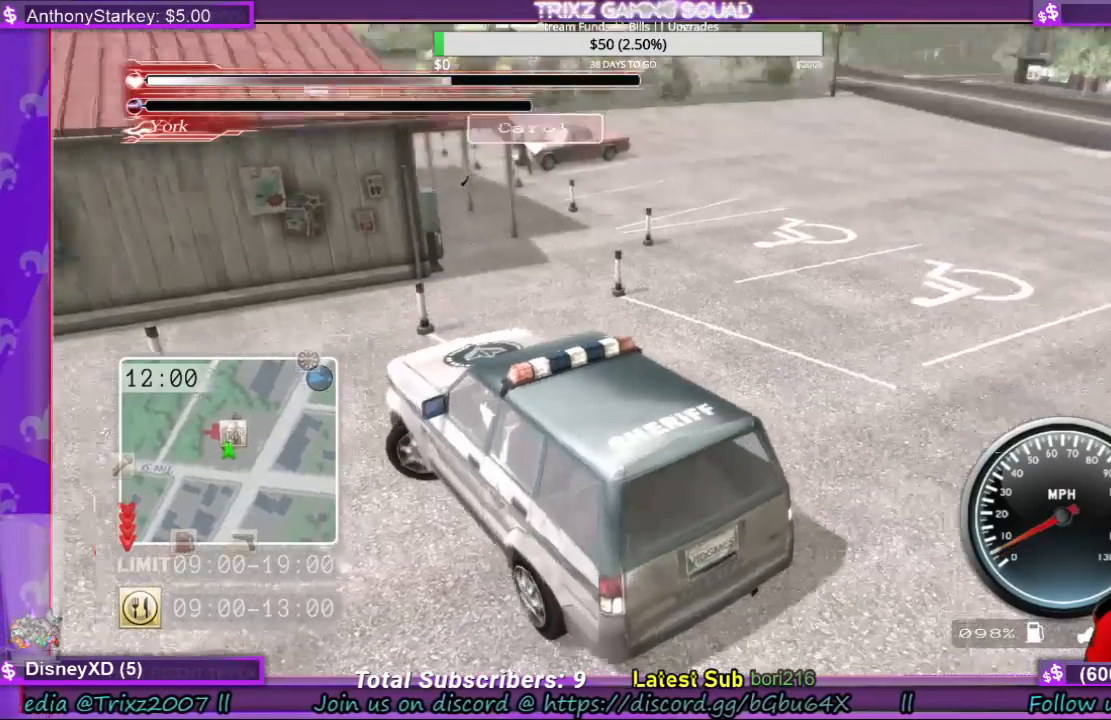
{"keys": ["a", "s"], "mouse": [], "events": []}
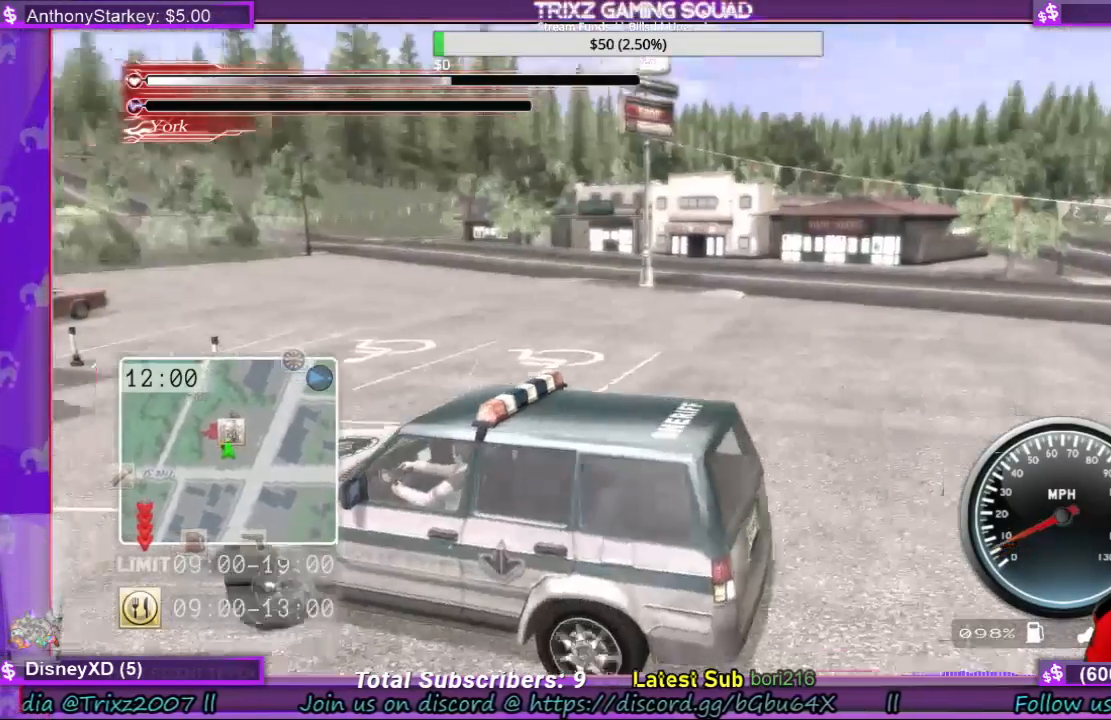
{"keys": ["a"], "mouse": [], "events": [[233, "s", "up"]]}
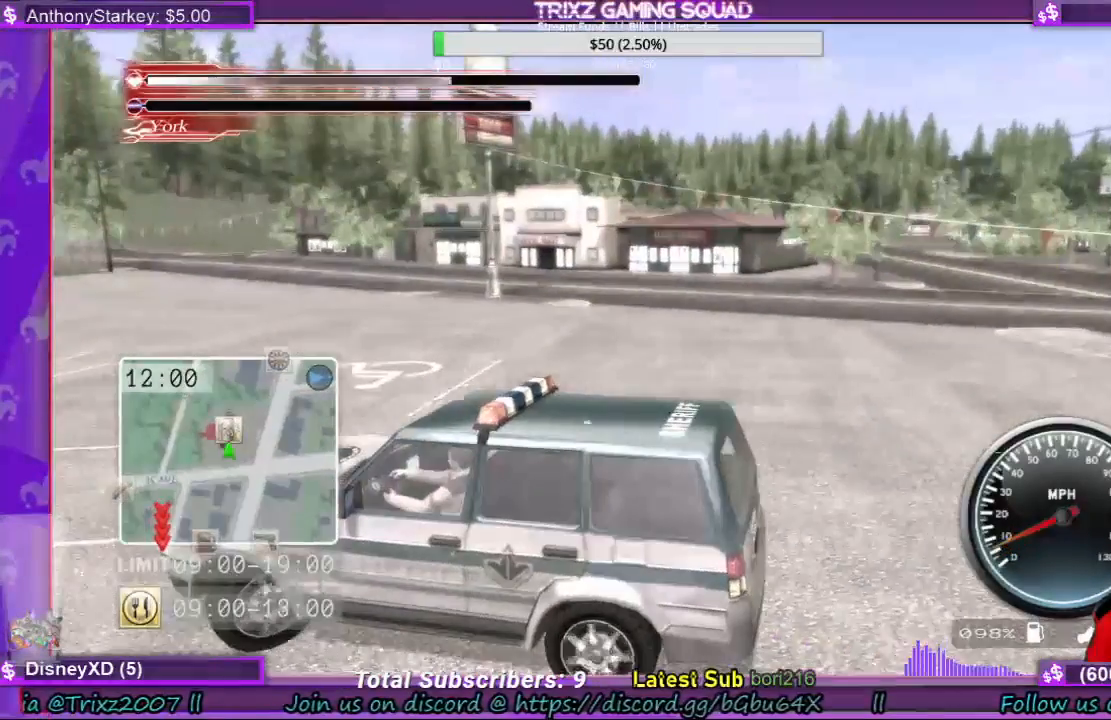
{"keys": ["d", "w"], "mouse": [], "events": [[133, "w", "down"], [167, "d", "down"], [200, "a", "up"]]}
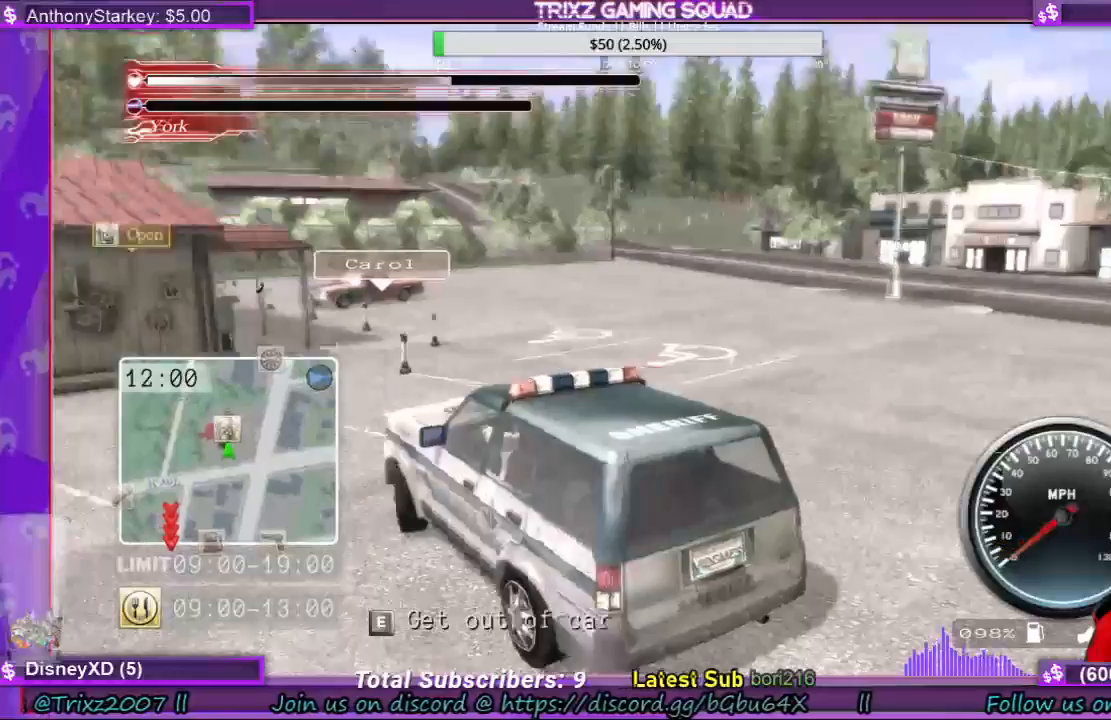
{"keys": ["d", "w"], "mouse": [], "events": []}
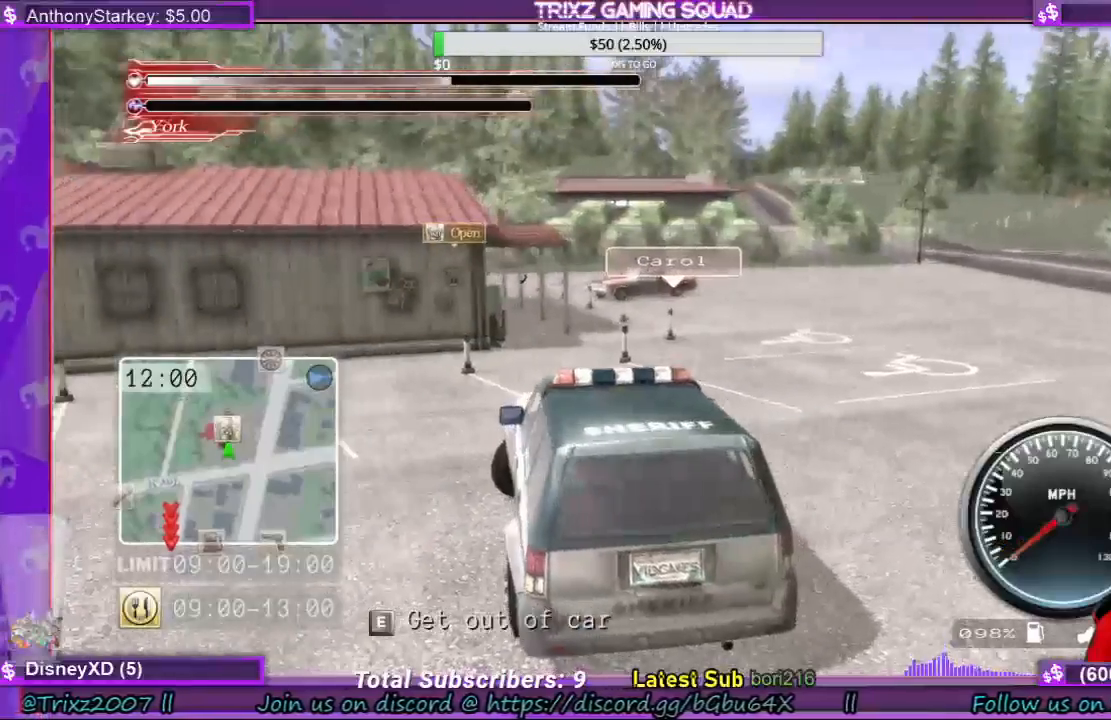
{"keys": ["d", "w"], "mouse": [], "events": []}
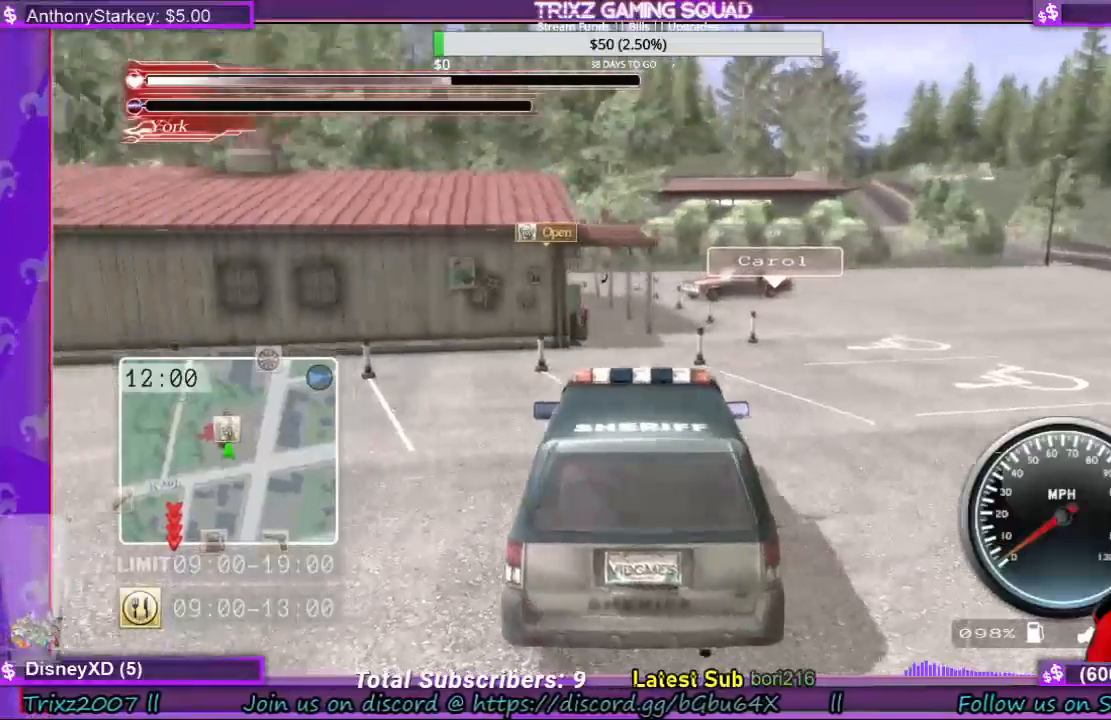
{"keys": ["d", "w"], "mouse": [], "events": []}
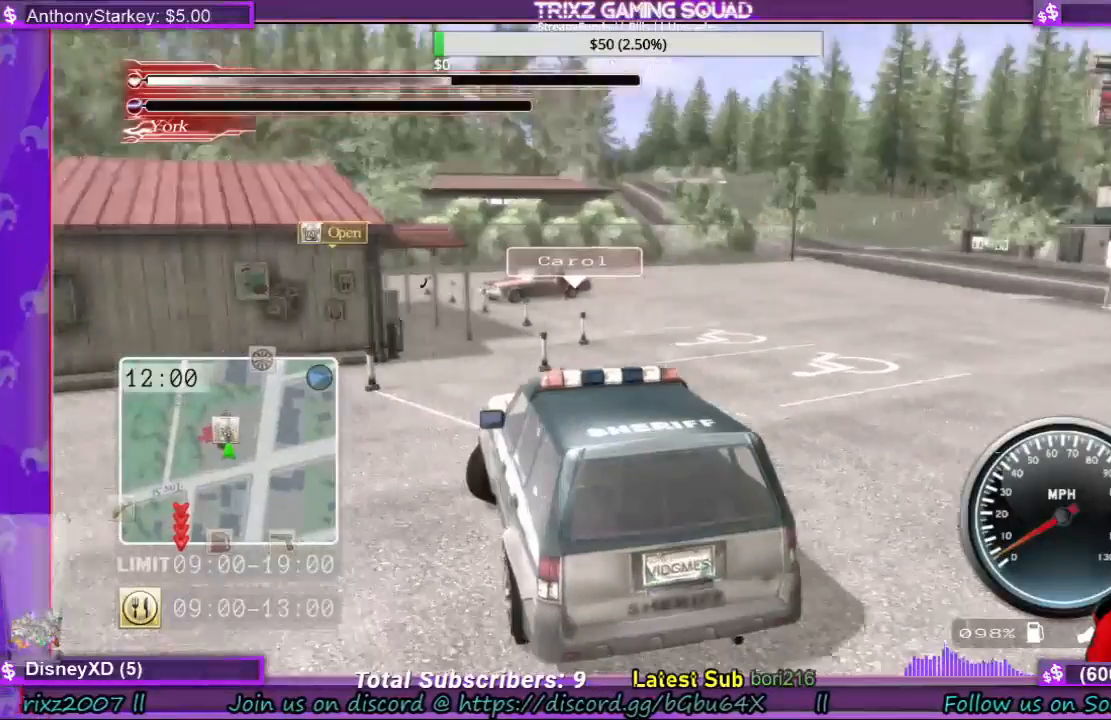
{"keys": ["d", "w"], "mouse": [], "events": []}
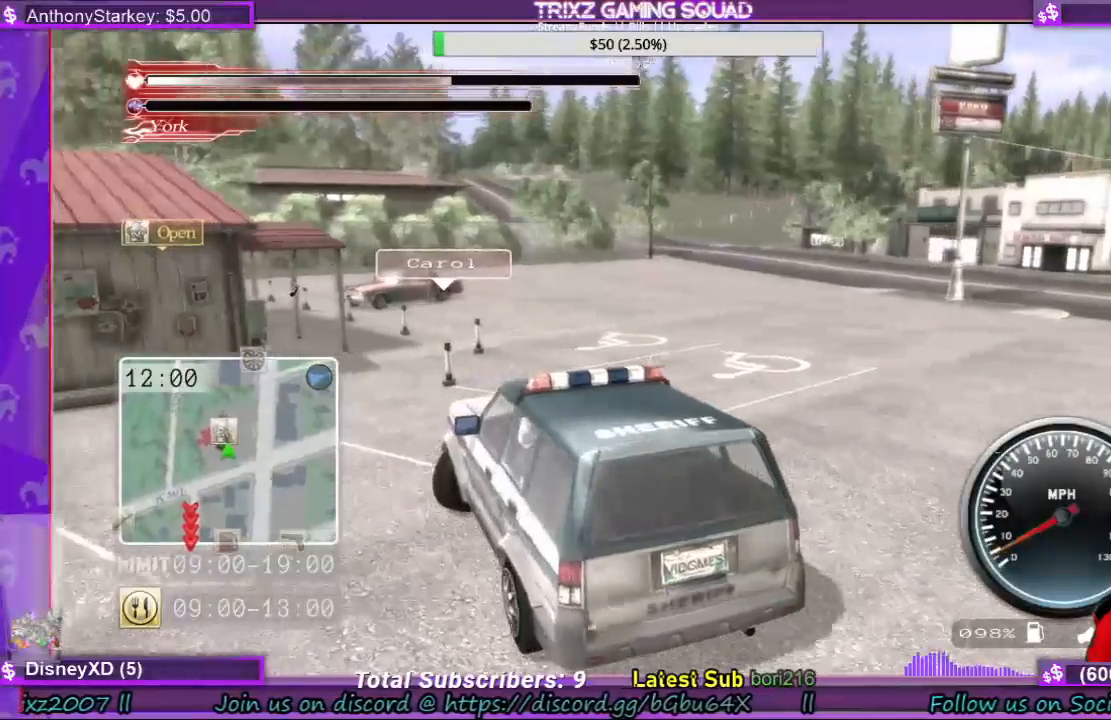
{"keys": ["d", "w"], "mouse": [], "events": []}
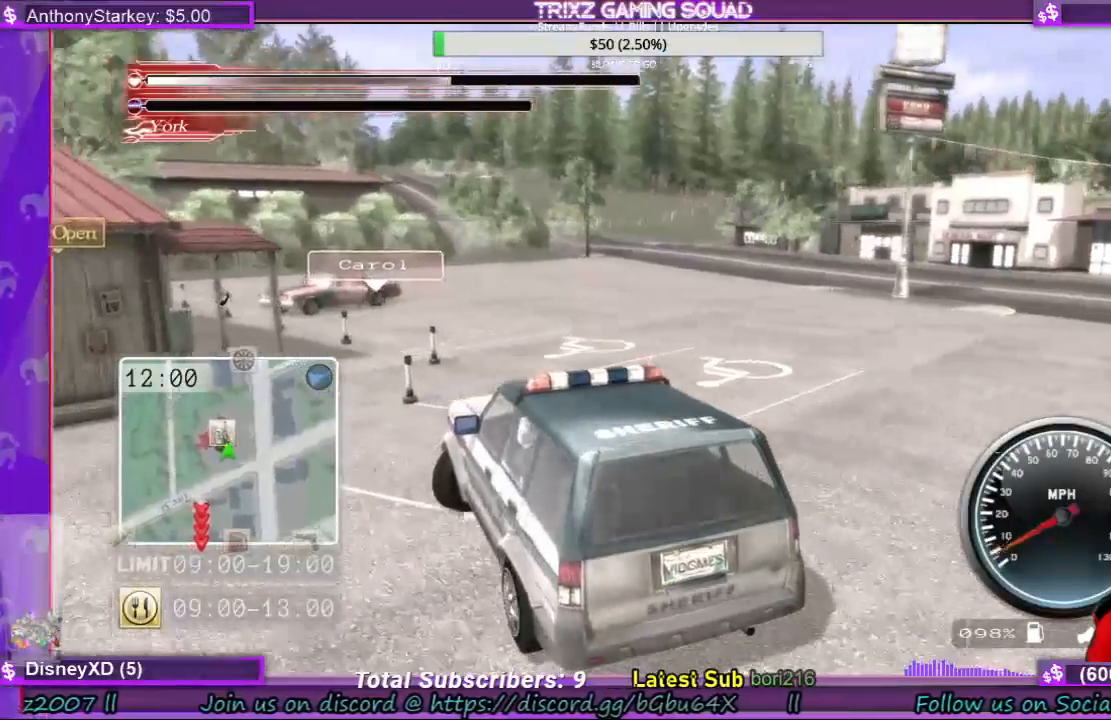
{"keys": ["d", "w"], "mouse": [], "events": []}
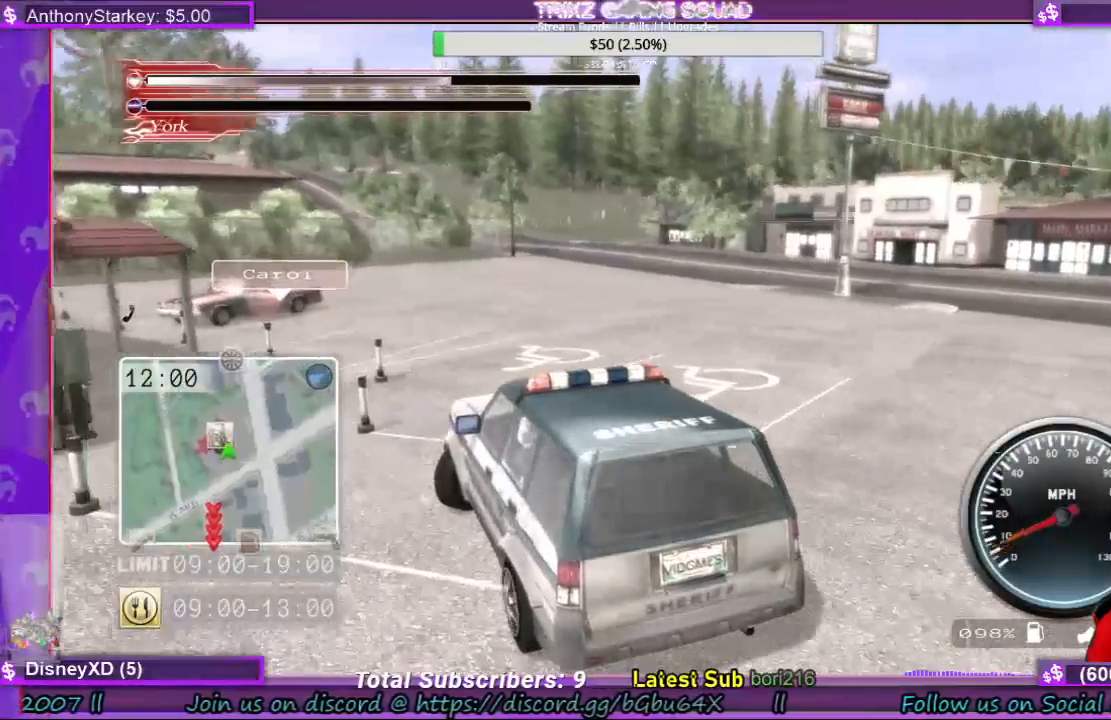
{"keys": ["d", "w"], "mouse": [], "events": []}
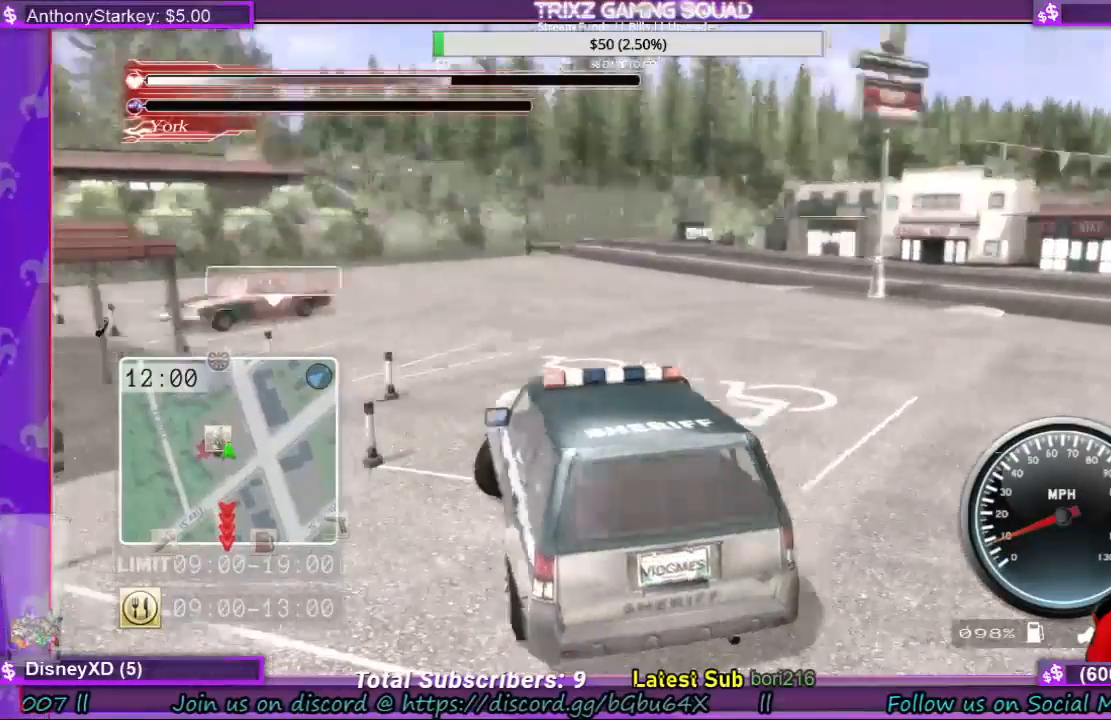
{"keys": ["d", "w"], "mouse": [], "events": []}
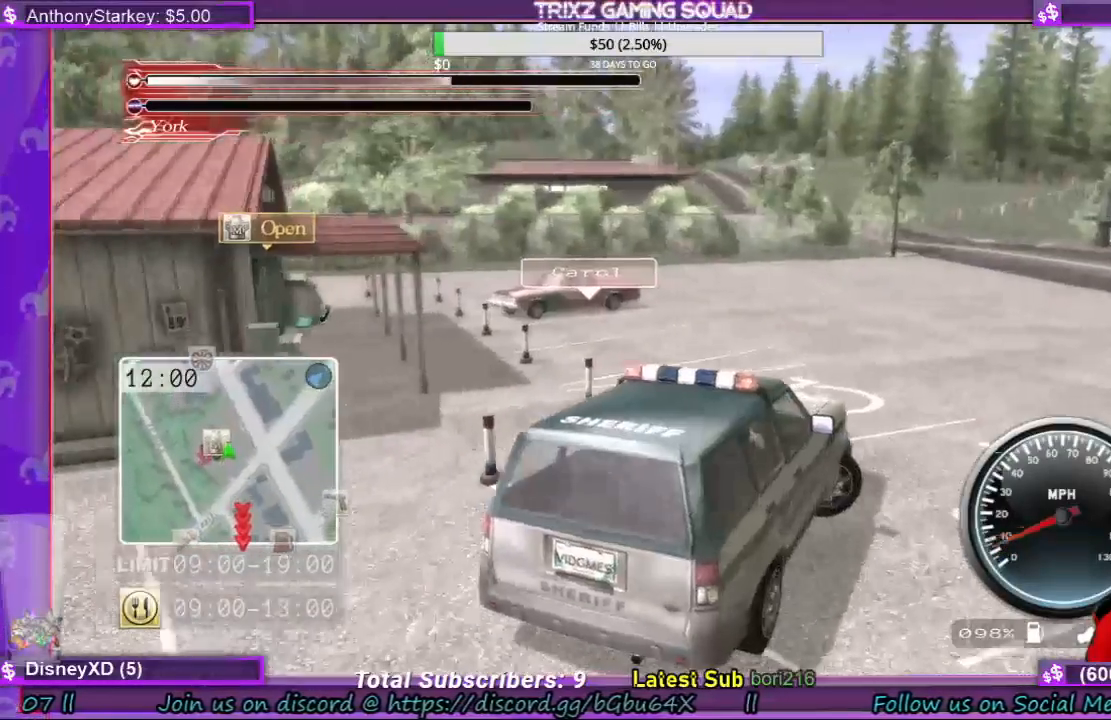
{"keys": ["d", "w"], "mouse": [], "events": []}
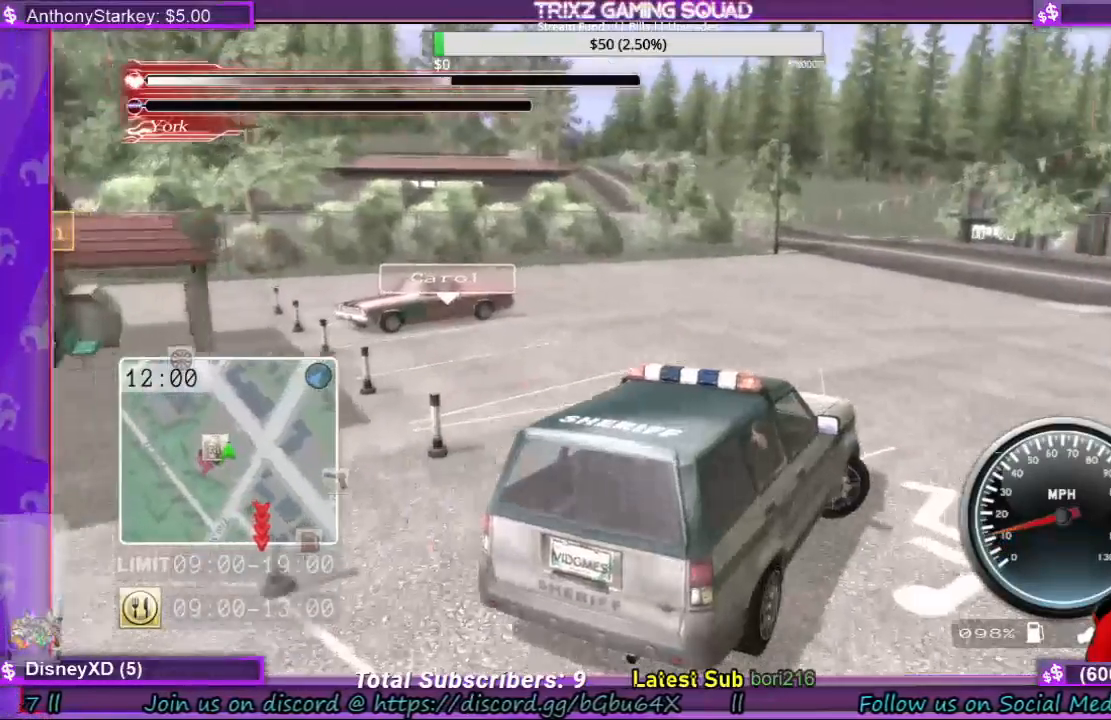
{"keys": ["d", "w"], "mouse": [], "events": []}
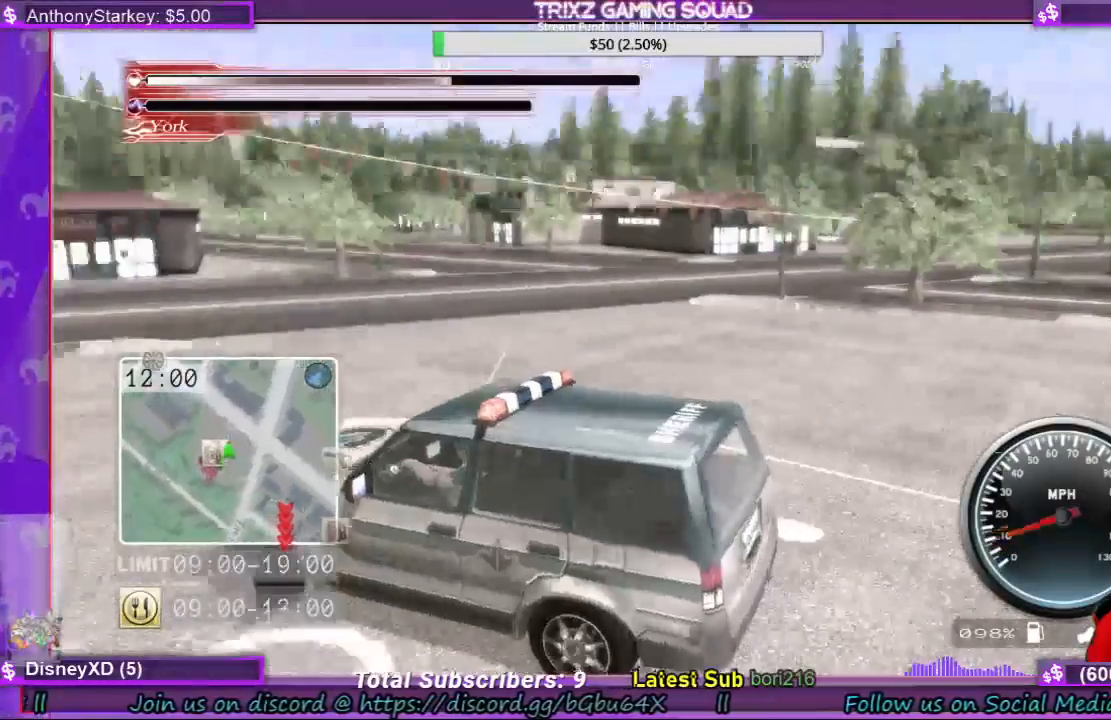
{"keys": ["d", "w"], "mouse": [], "events": []}
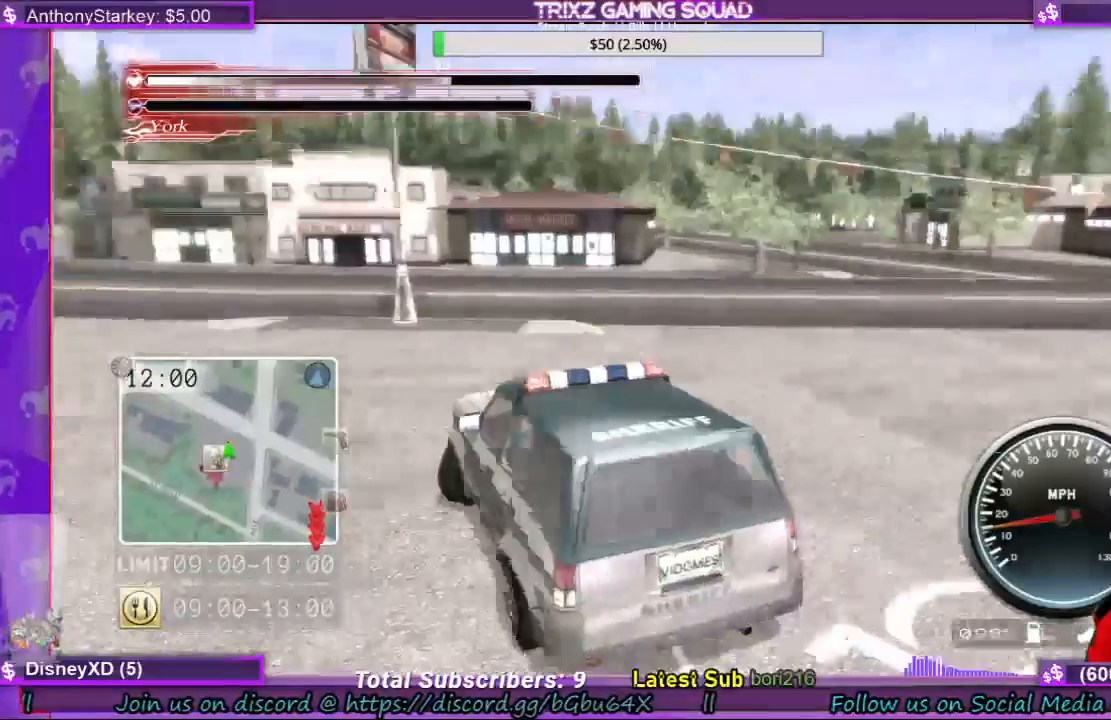
{"keys": ["d", "w"], "mouse": [], "events": []}
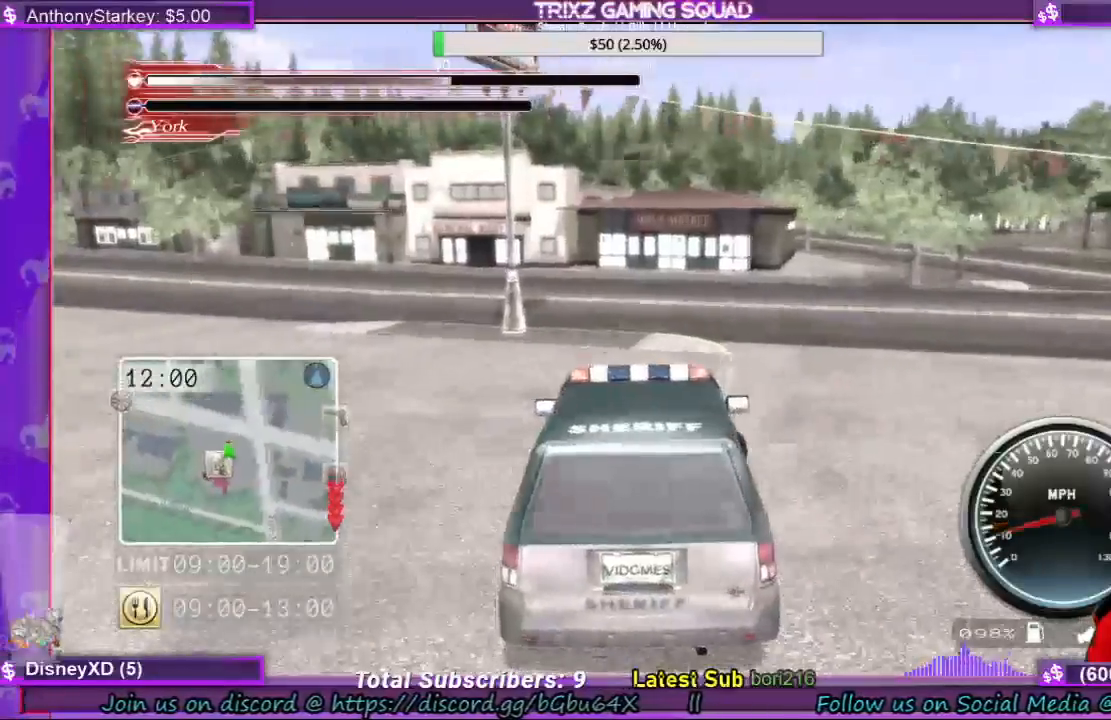
{"keys": ["d"], "mouse": [], "events": [[267, "w", "up"]]}
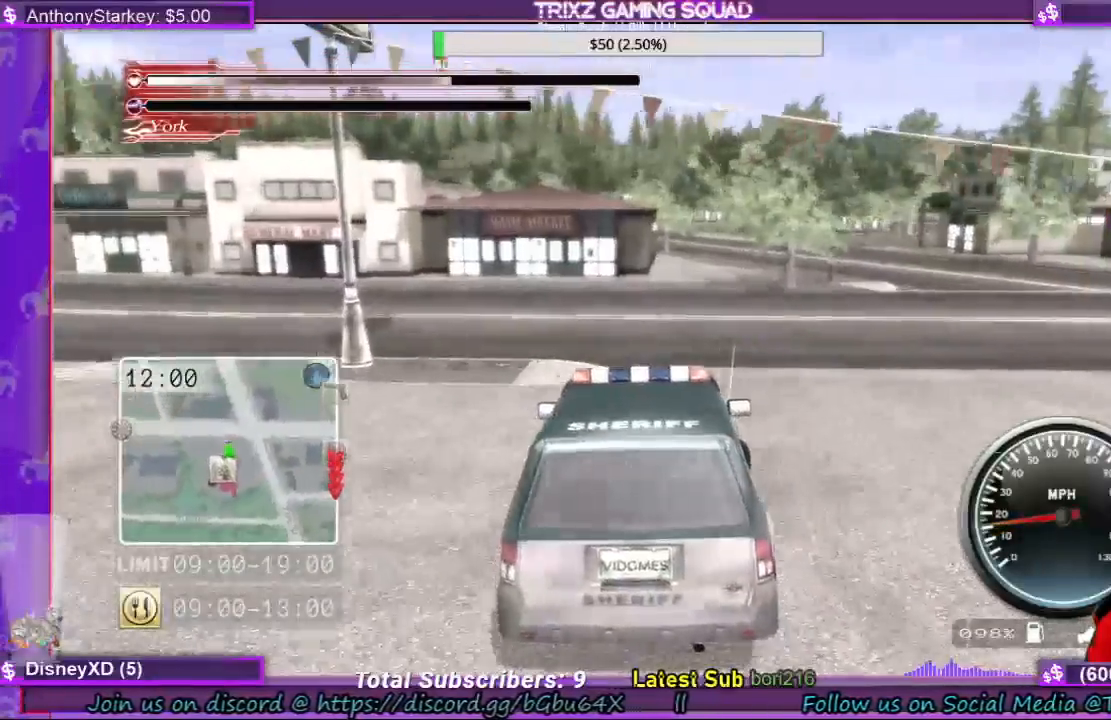
{"keys": ["d"], "mouse": [], "events": []}
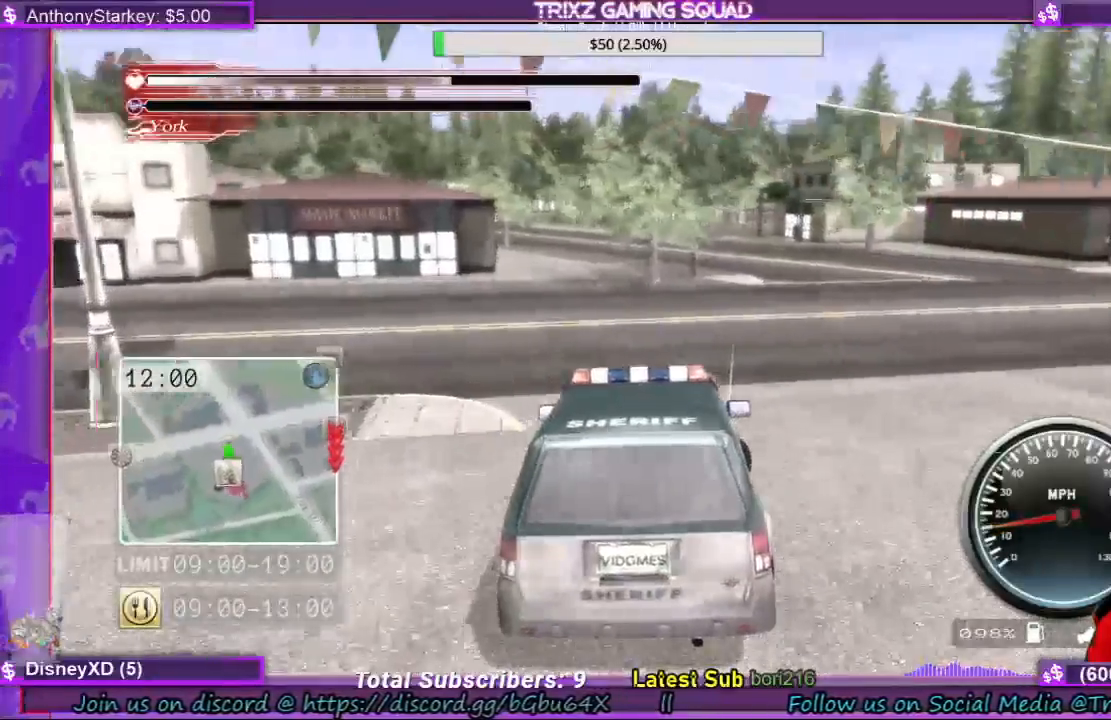
{"keys": ["d", "w"], "mouse": [], "events": [[433, "w", "down"]]}
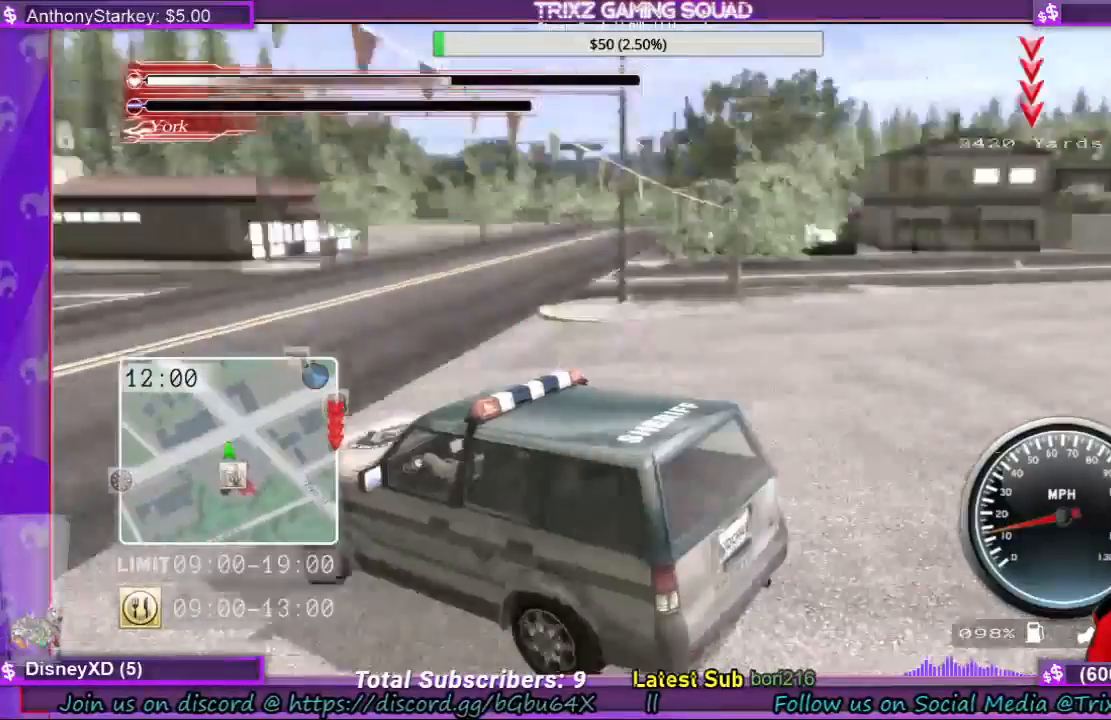
{"keys": ["d", "w"], "mouse": [], "events": []}
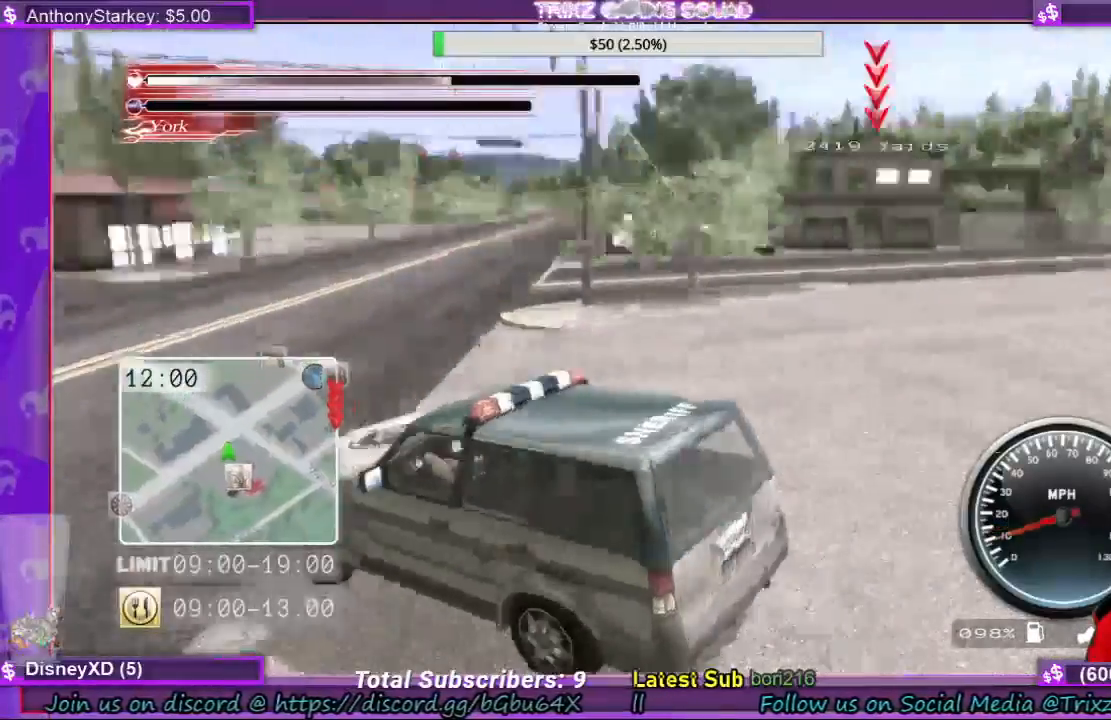
{"keys": ["d", "w"], "mouse": [], "events": []}